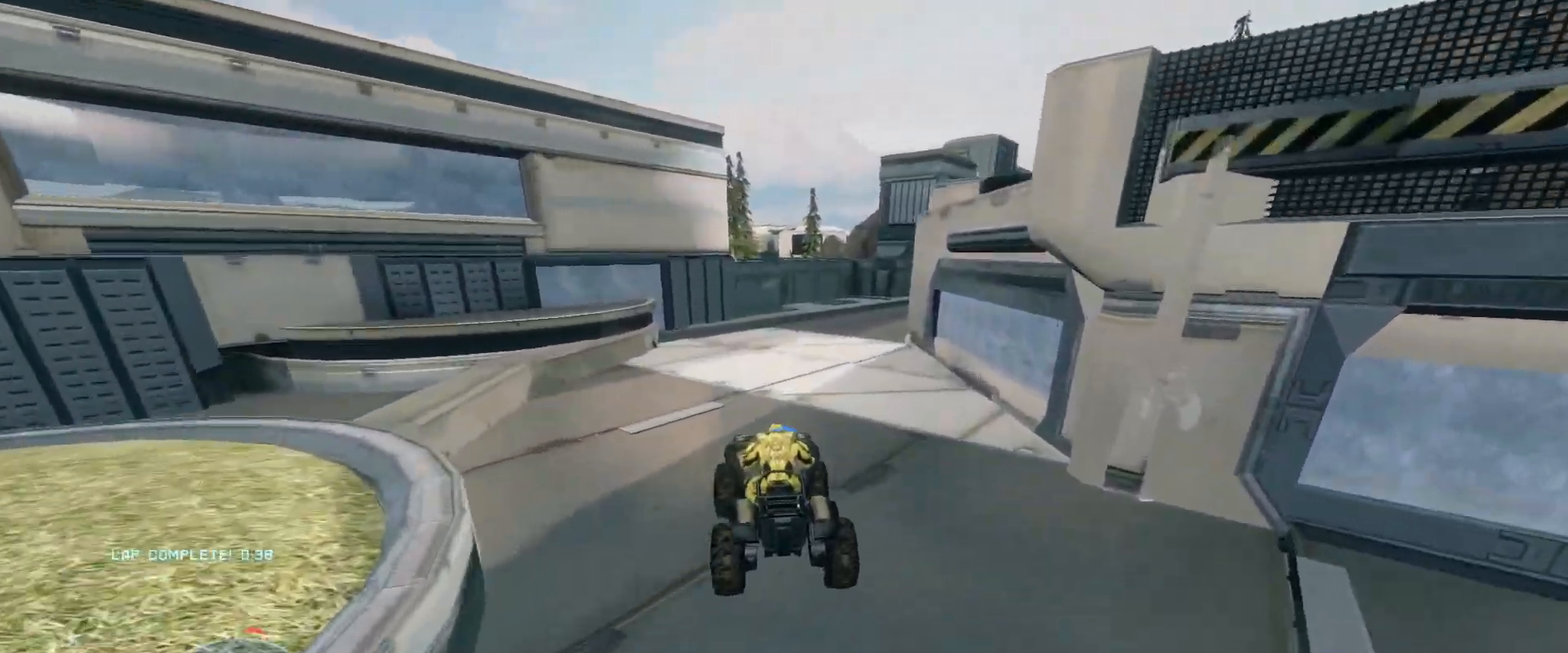
Gameplay with keyboard and mouse; each line is a JSON object with the keys and mouse buttons held at the frame after it. "events" lists presses ("down") and releases ("up") of "a", "ctrl", "d", "e", "s", "w", "mouse_left", "mouse_wheel" and "mouse_right" between this image and that frame as [ms after this image, input, new state], when the widget could be followed in between. "mouse_left", "mouse_wheel", "mouse_right" = the "left", "wheel", "right" buttons of the "mouse" list. No other keys are recorded. "wheel" means that the mouse wheel is clicked or scrolled. Mouse movement is not recorded.
{"keys": ["w"], "mouse": [], "events": []}
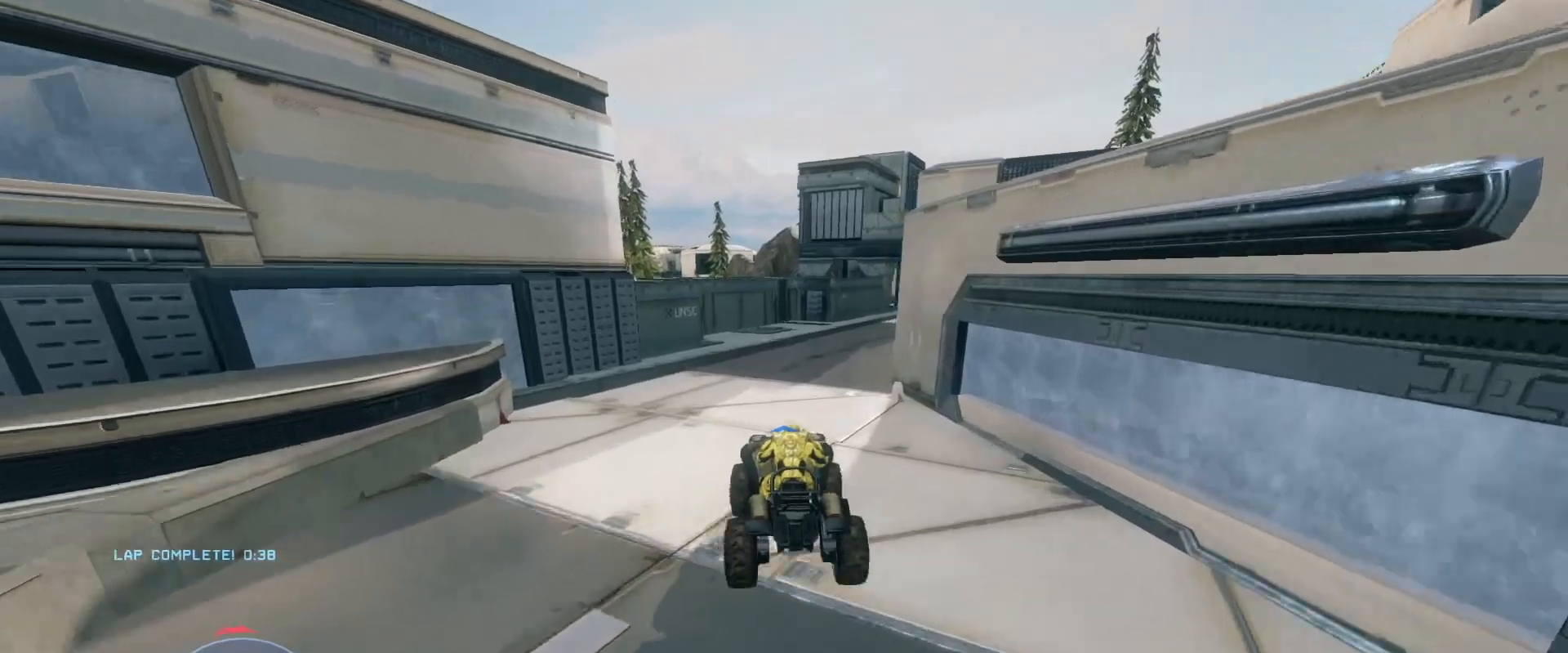
{"keys": ["w"], "mouse": [], "events": []}
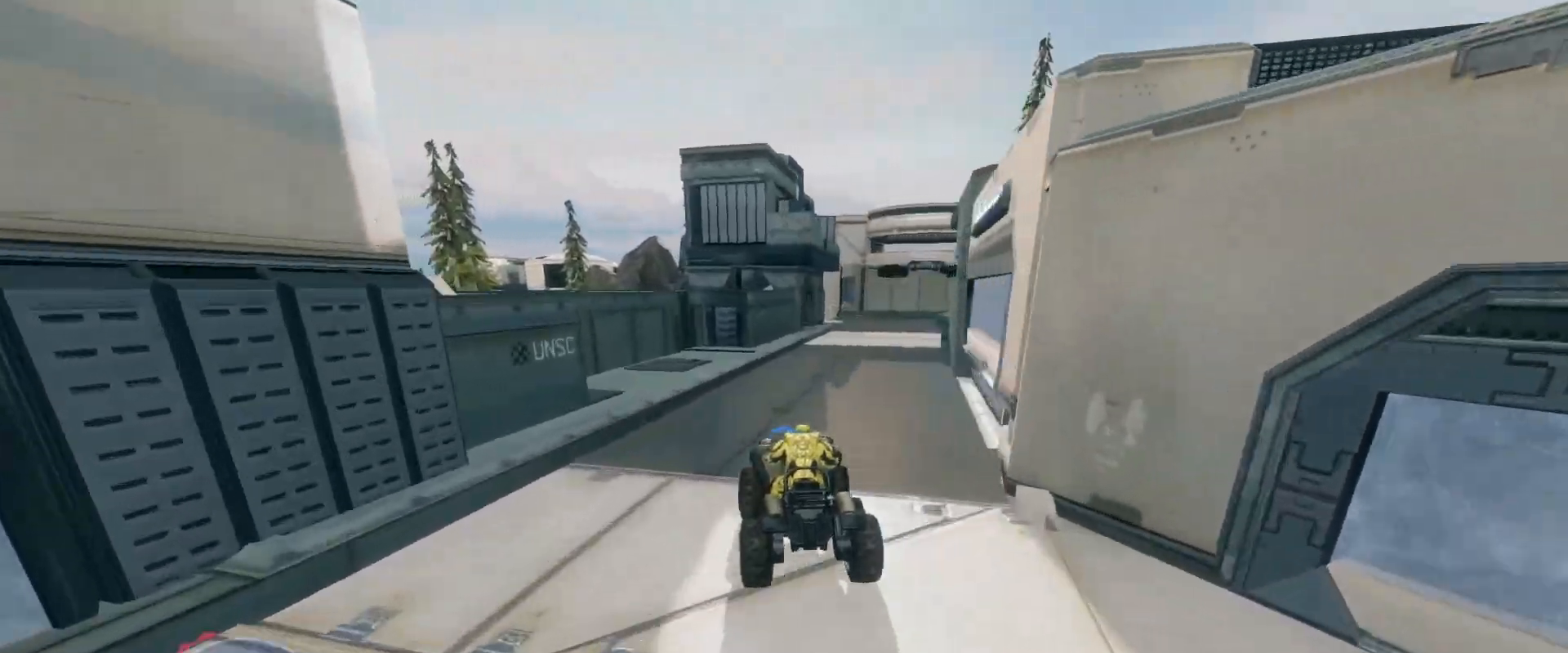
{"keys": ["w"], "mouse": [], "events": []}
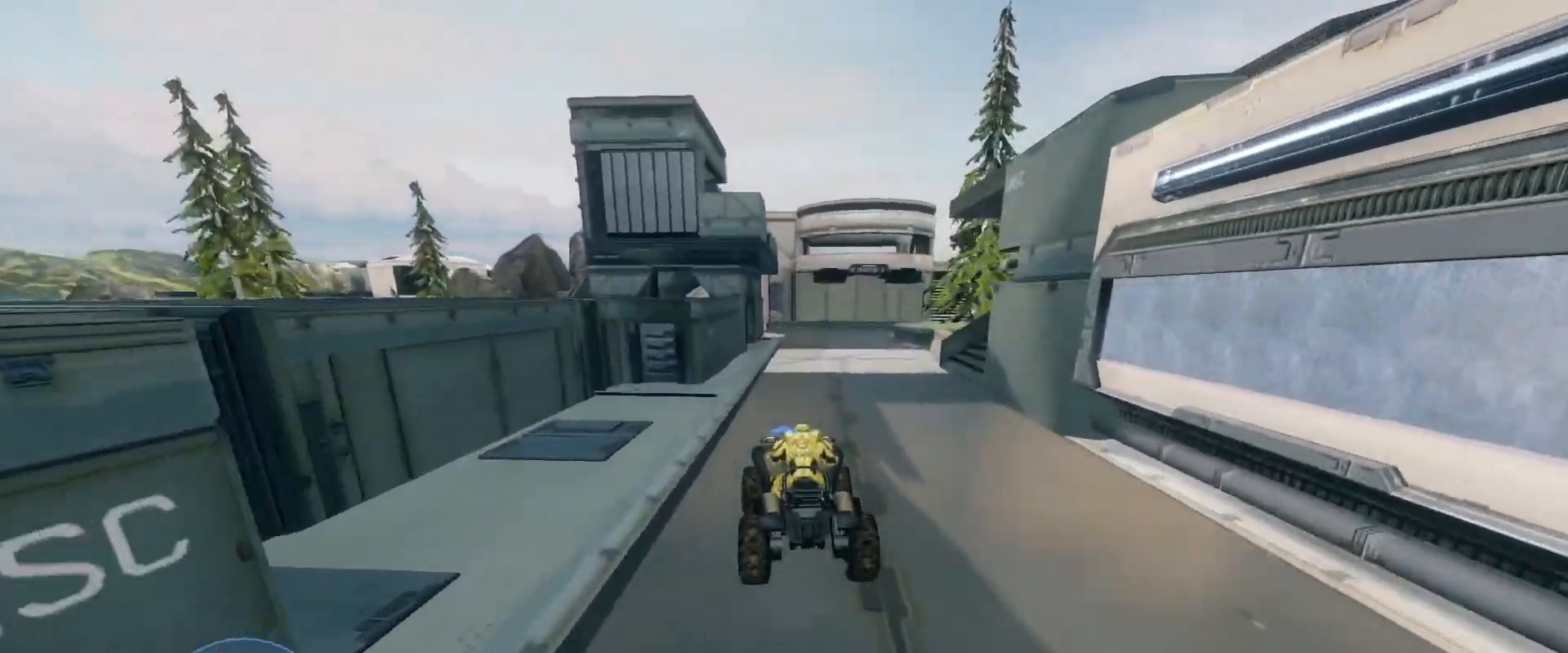
{"keys": ["w"], "mouse": [], "events": []}
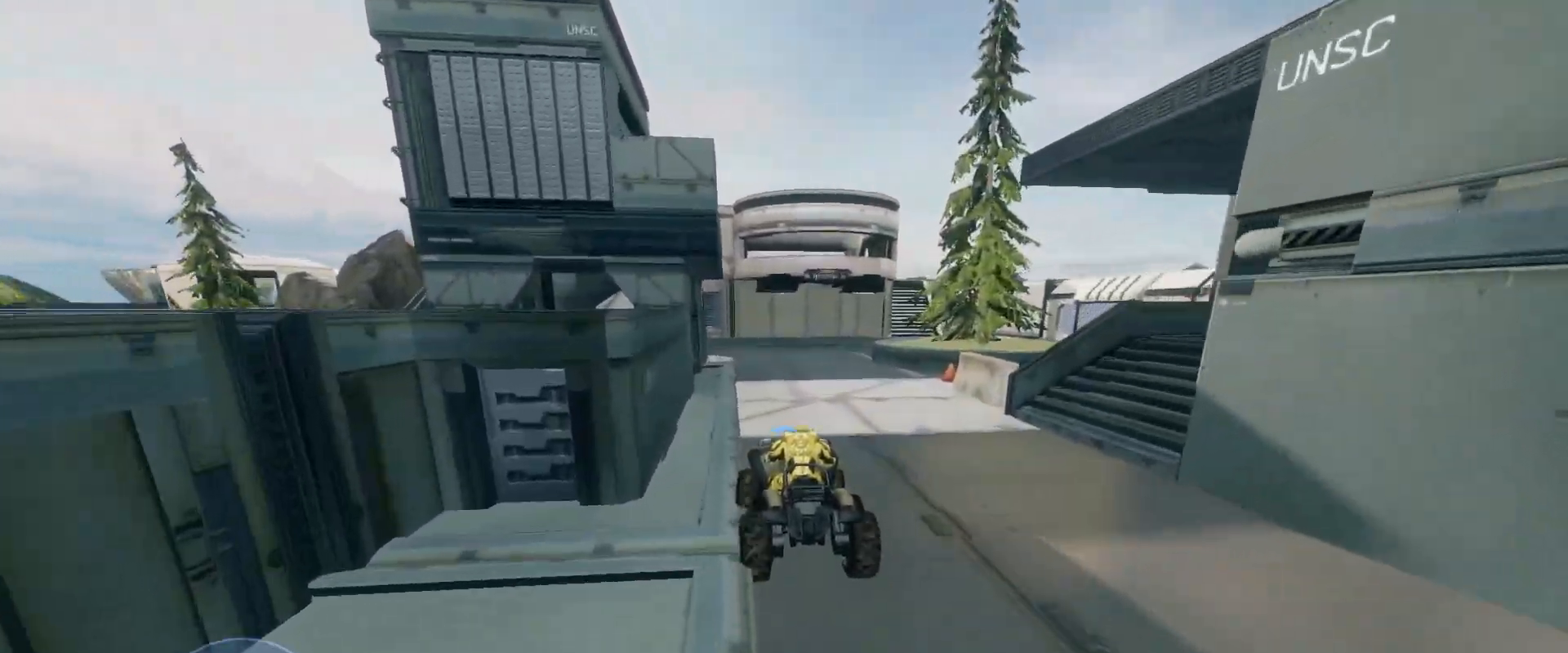
{"keys": ["w"], "mouse": [], "events": []}
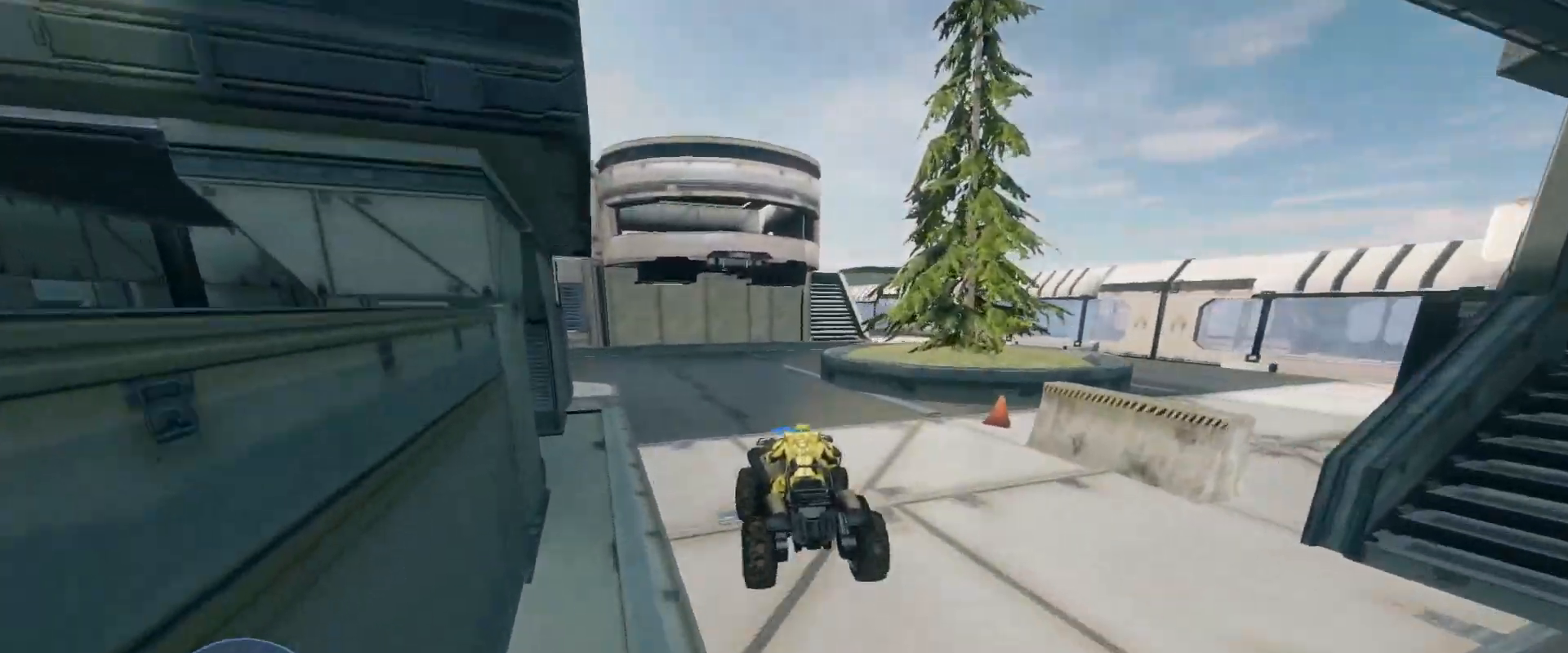
{"keys": ["w"], "mouse": [], "events": []}
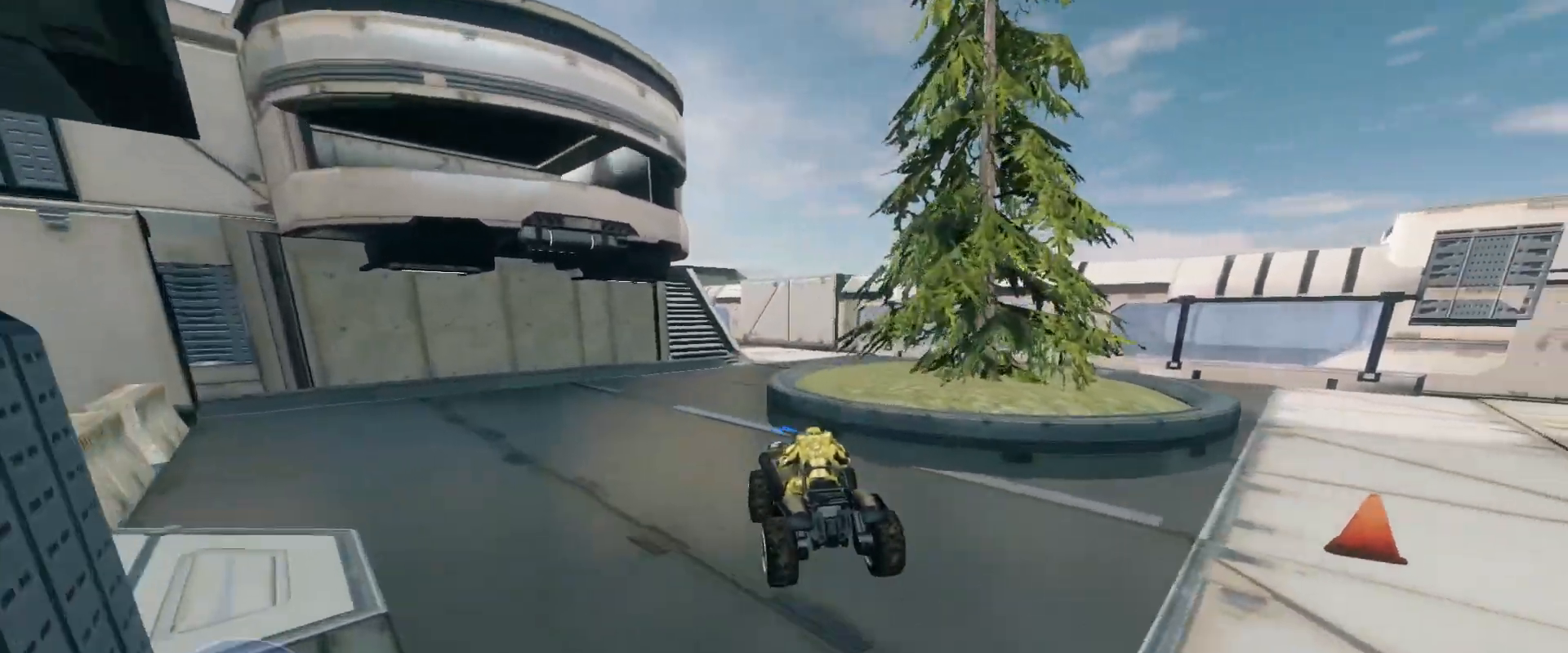
{"keys": ["w"], "mouse": [], "events": []}
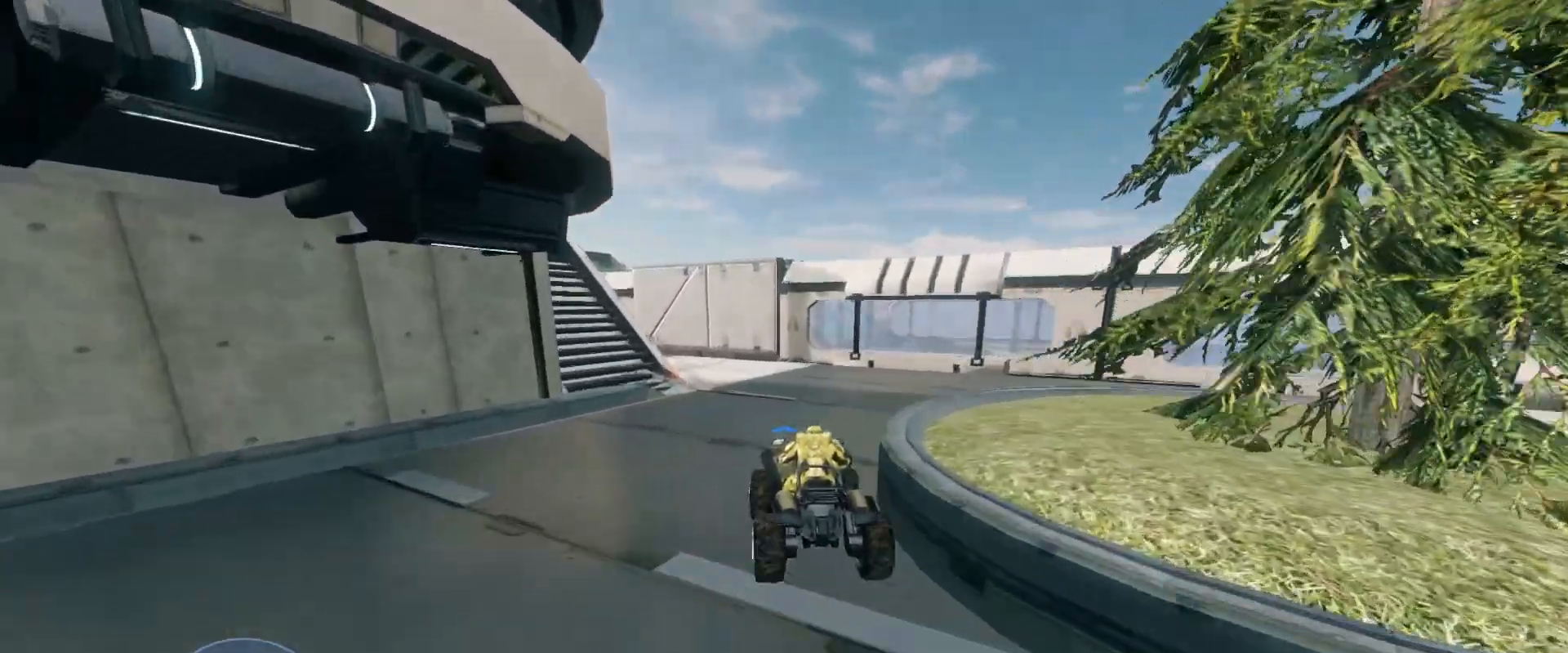
{"keys": ["w"], "mouse": [], "events": []}
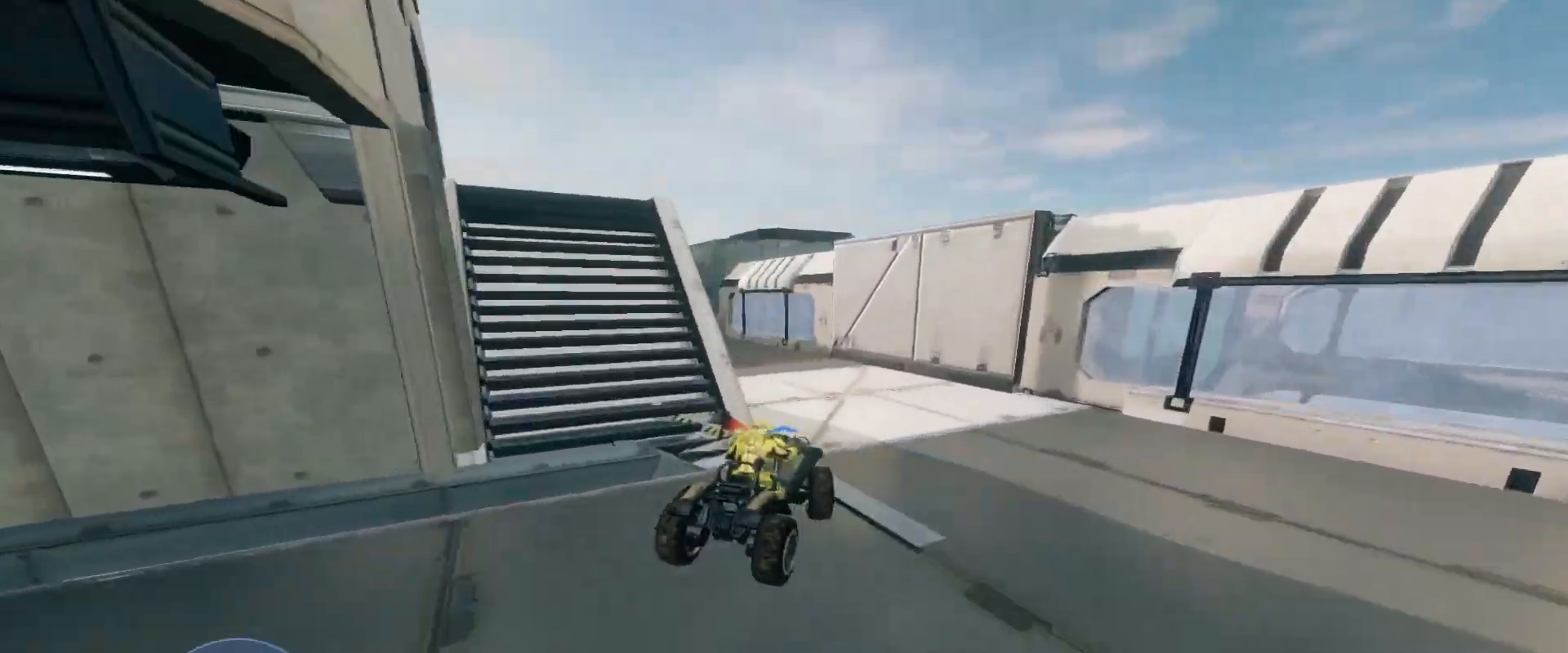
{"keys": ["w"], "mouse": [], "events": []}
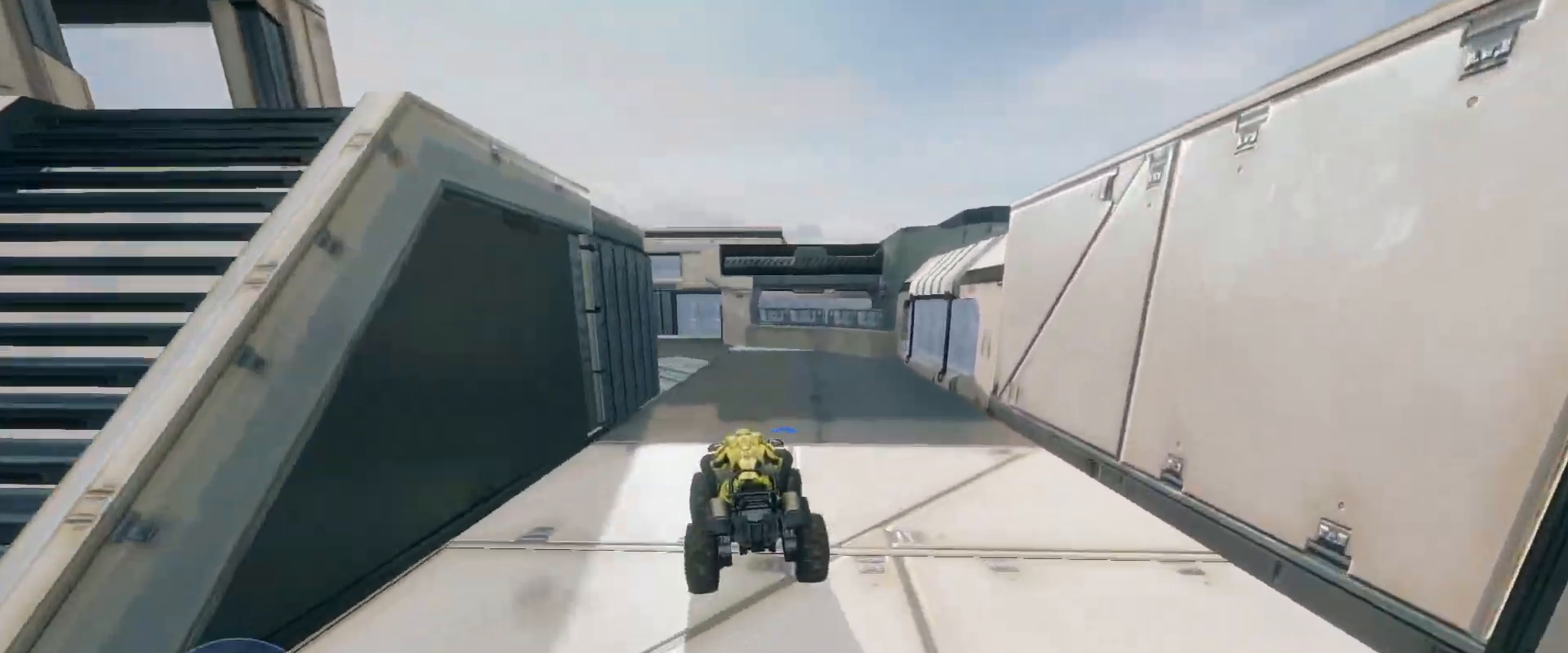
{"keys": ["w"], "mouse": [], "events": []}
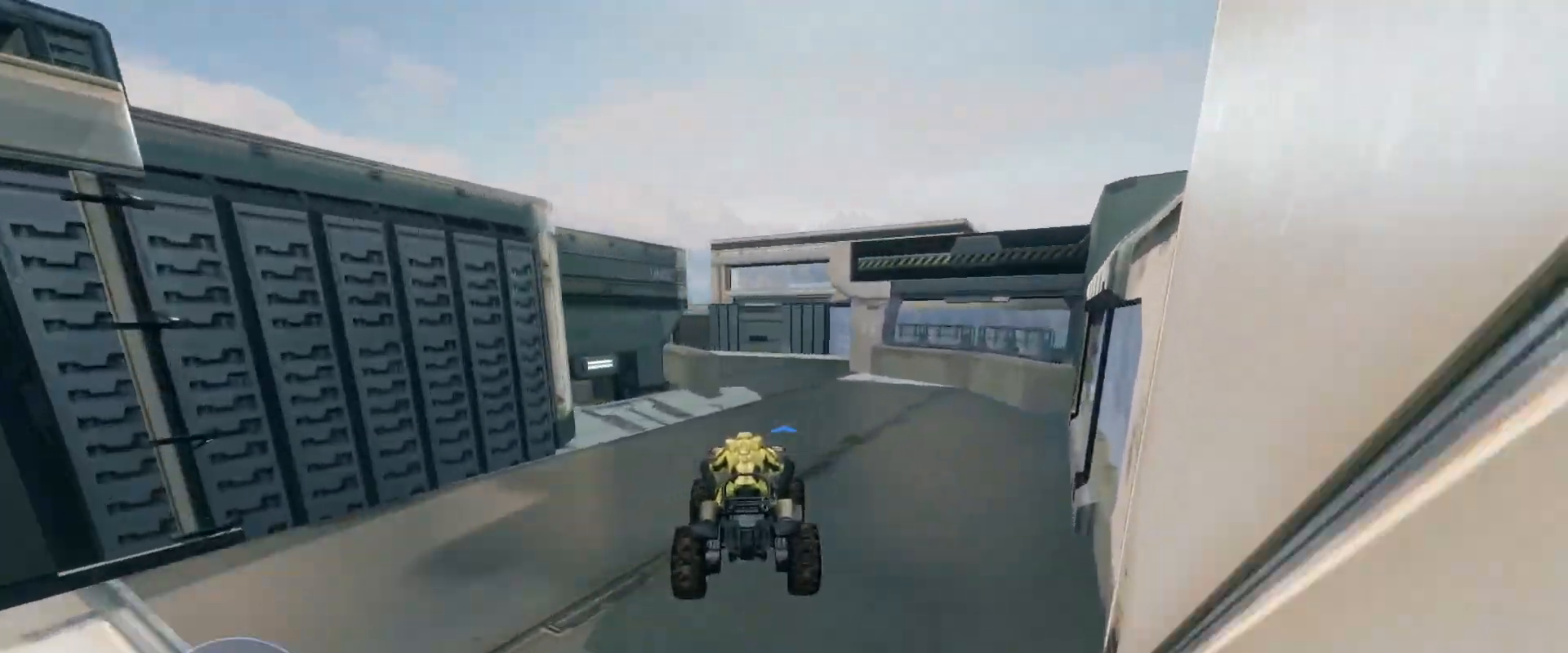
{"keys": ["w"], "mouse": [], "events": []}
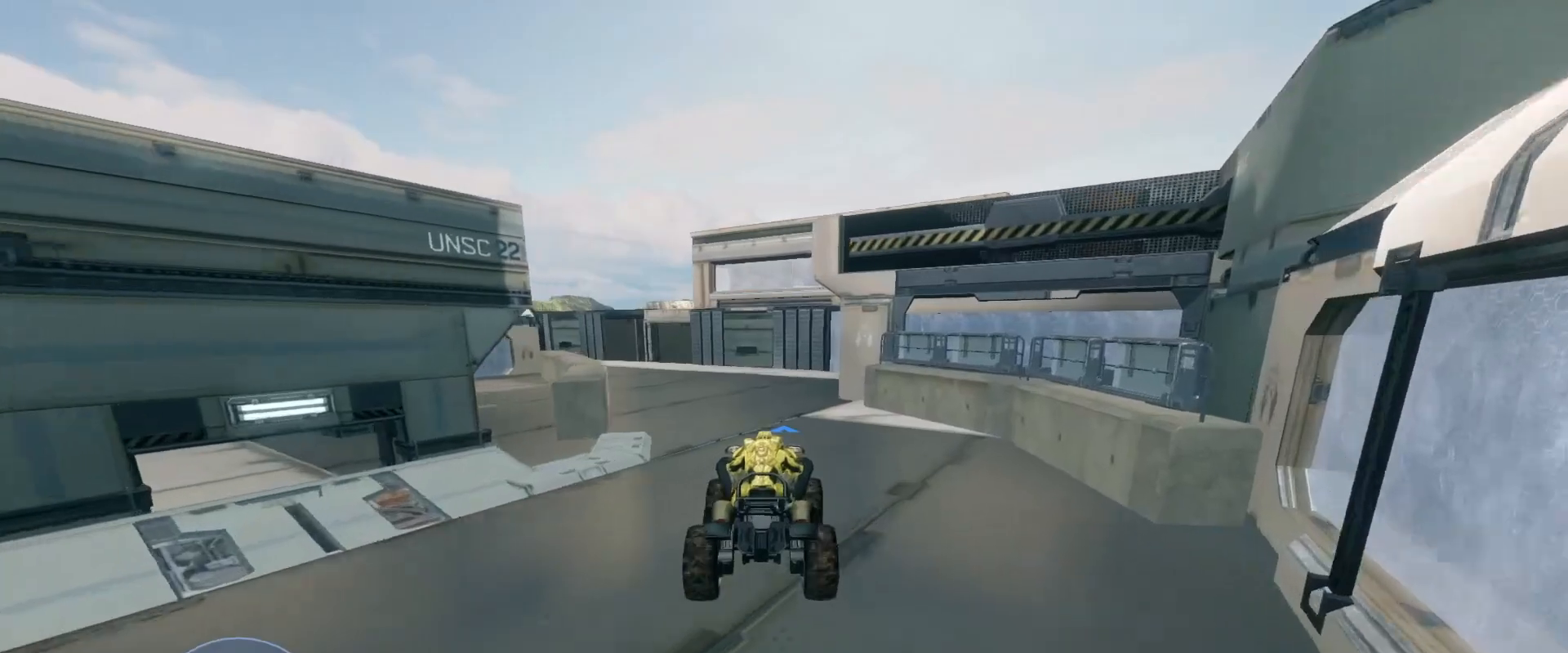
{"keys": ["w"], "mouse": [], "events": []}
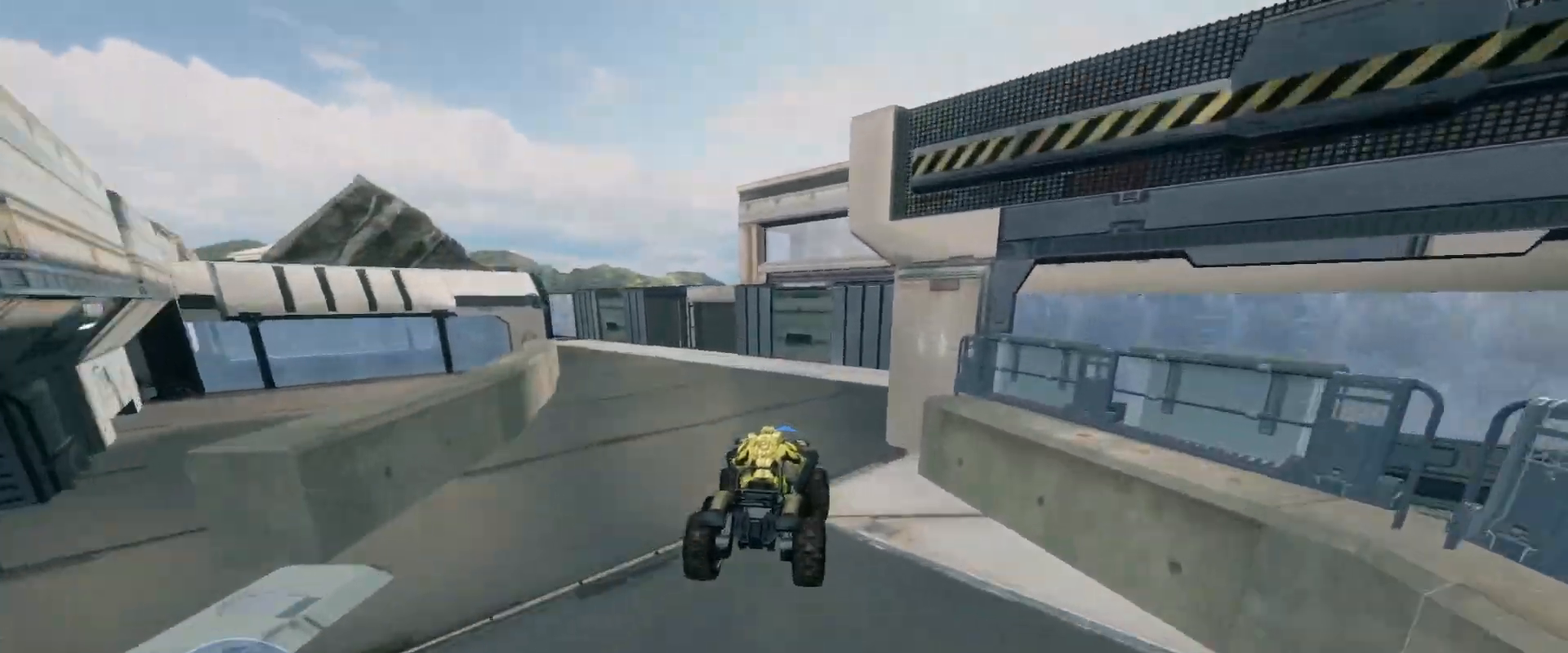
{"keys": ["w"], "mouse": [], "events": []}
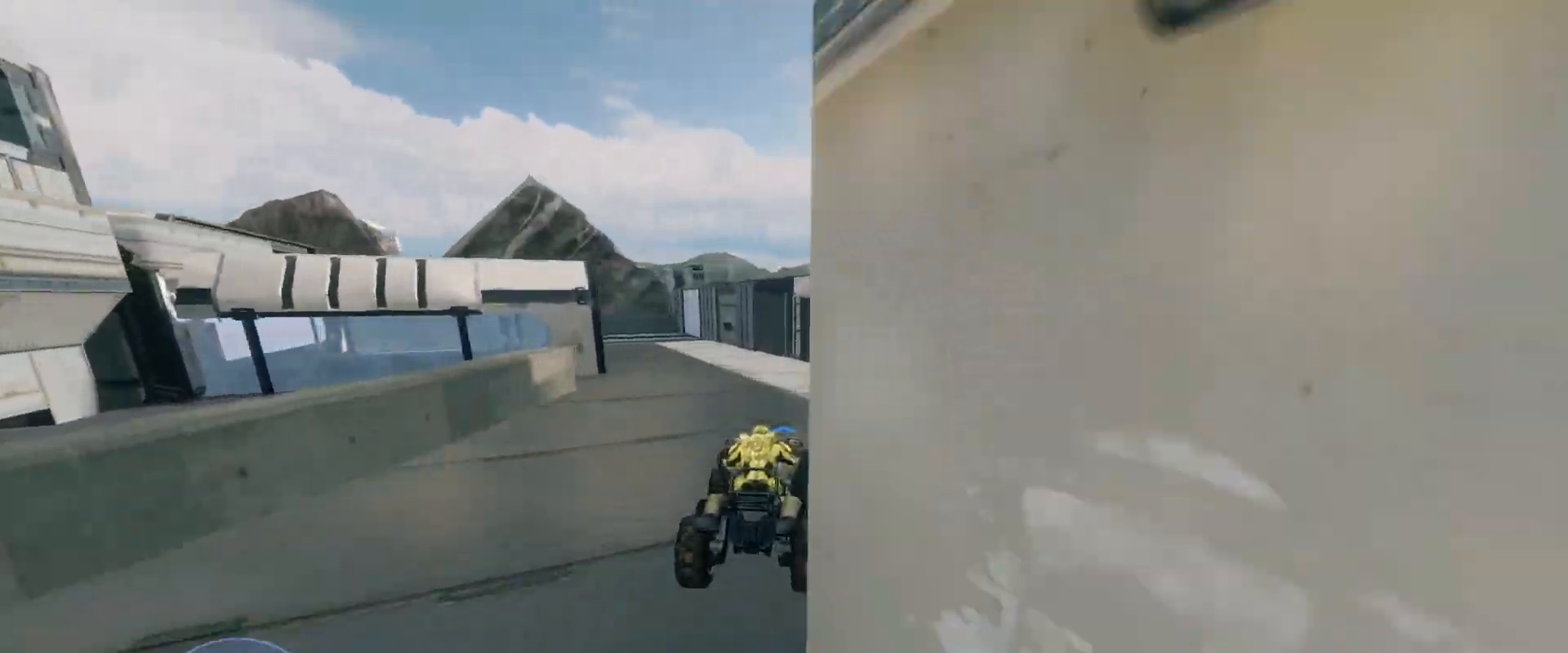
{"keys": ["w"], "mouse": [], "events": []}
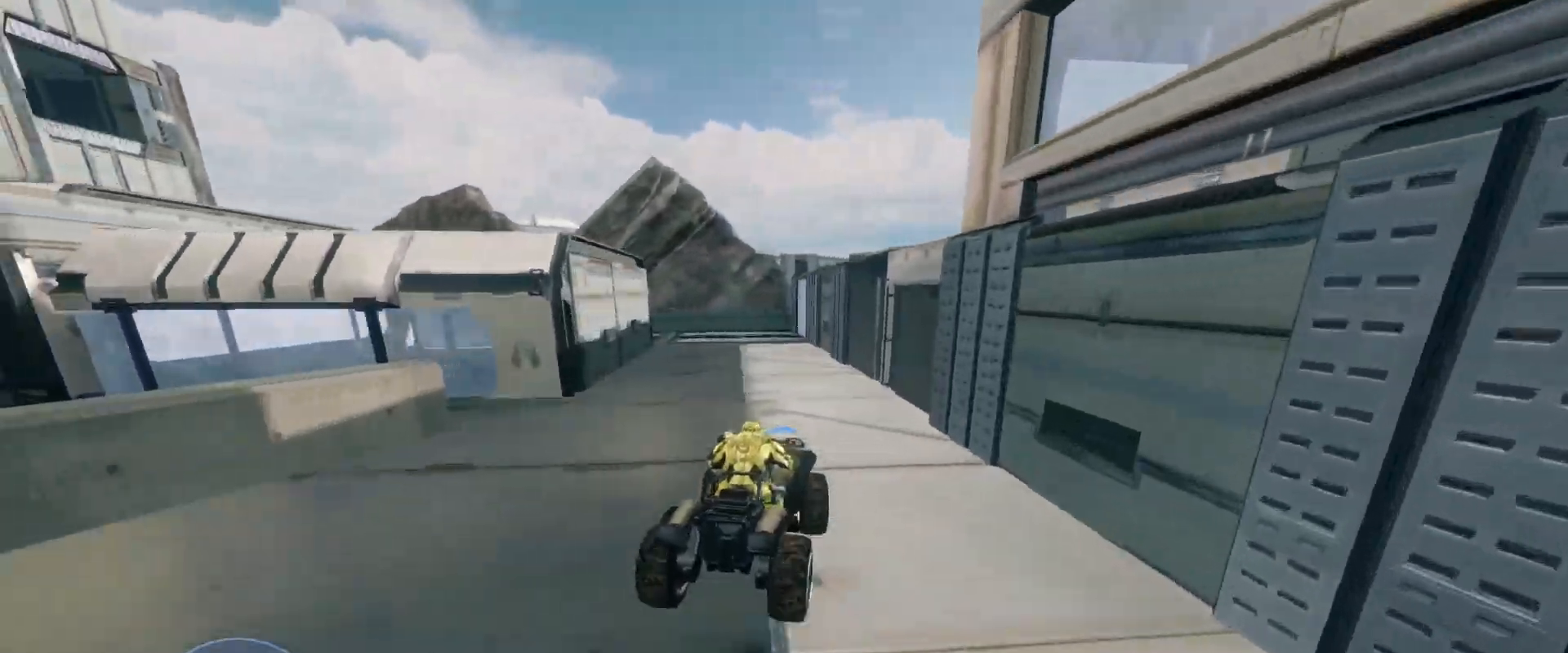
{"keys": ["w"], "mouse": [], "events": []}
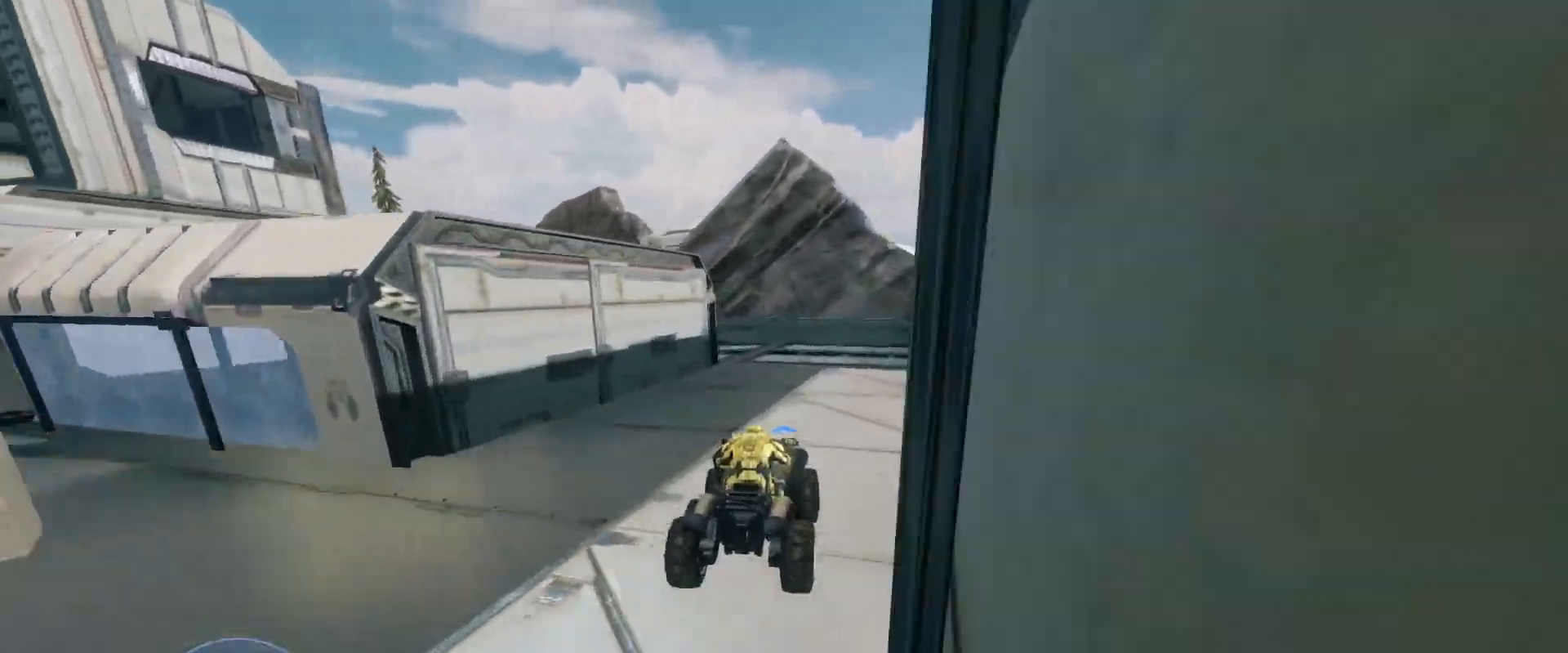
{"keys": ["w"], "mouse": [], "events": []}
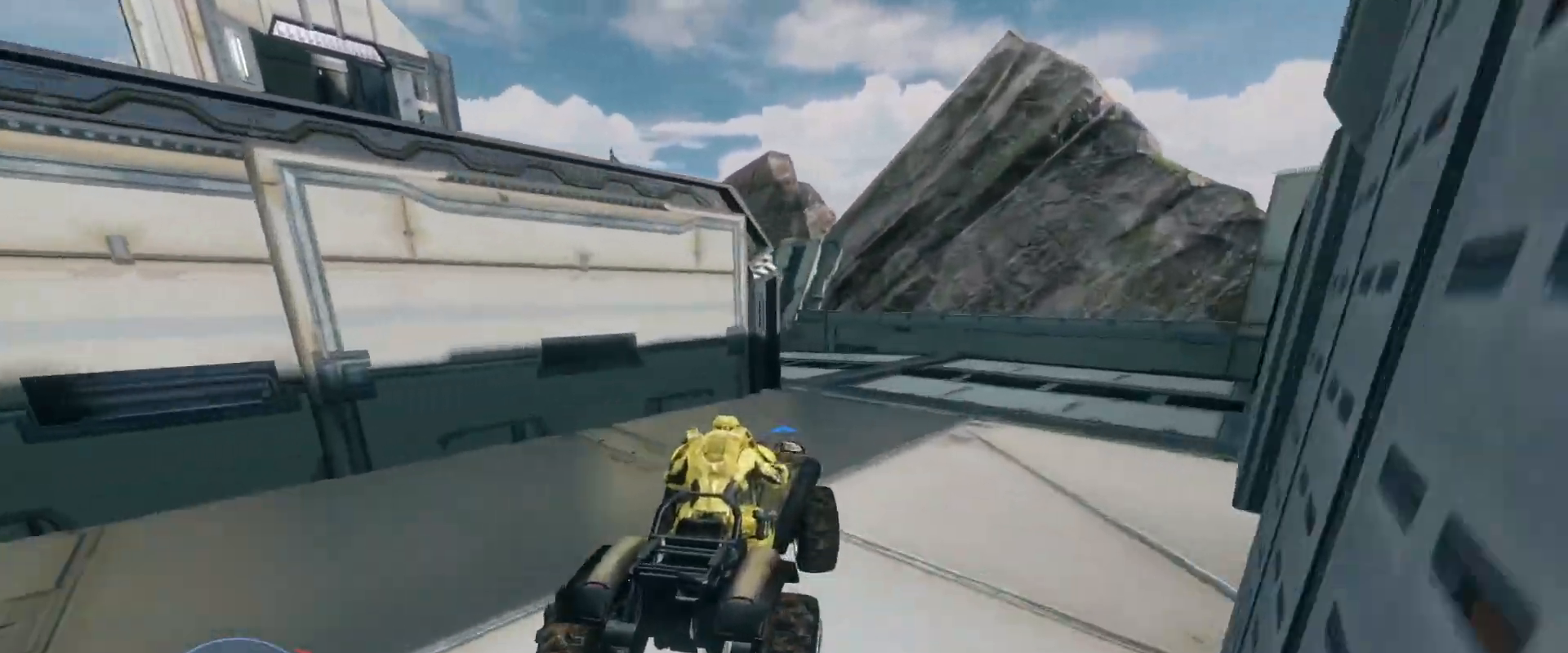
{"keys": ["w"], "mouse": [], "events": []}
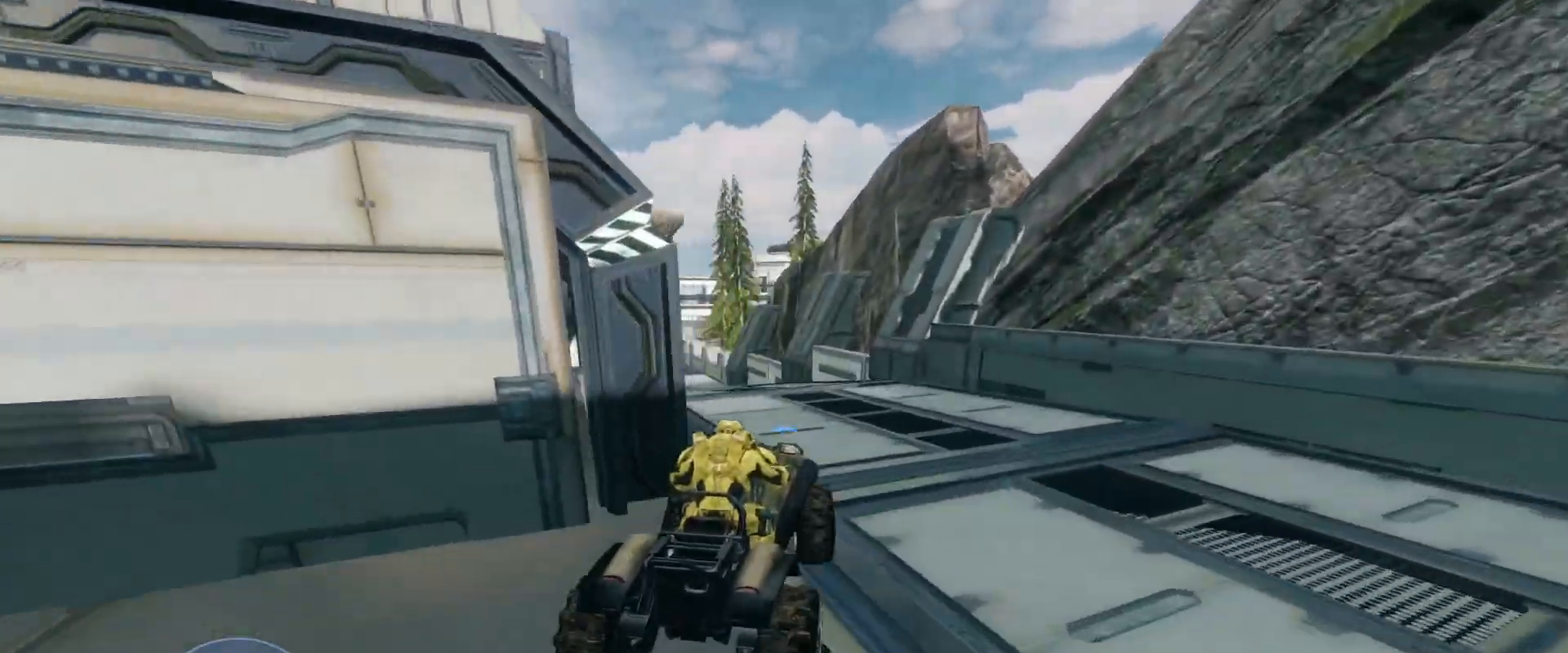
{"keys": ["w"], "mouse": [], "events": []}
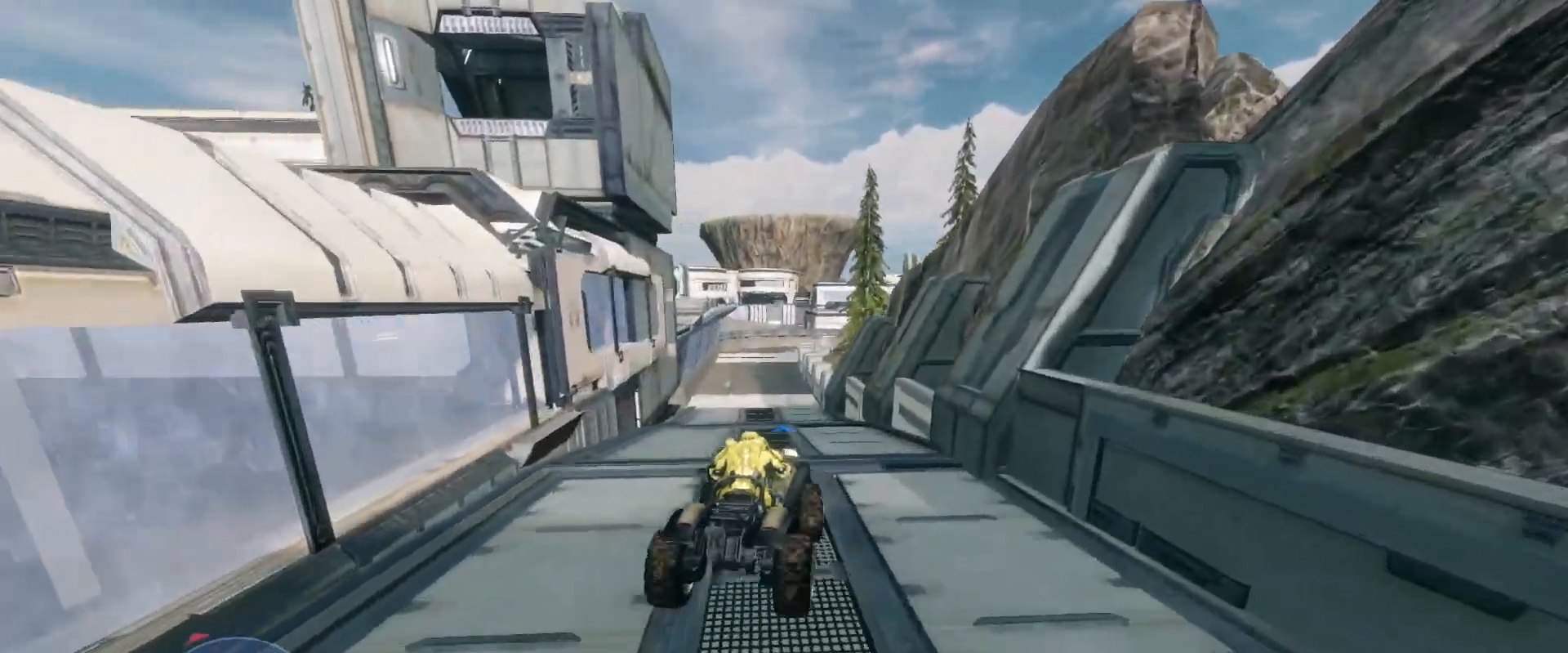
{"keys": ["w"], "mouse": [], "events": []}
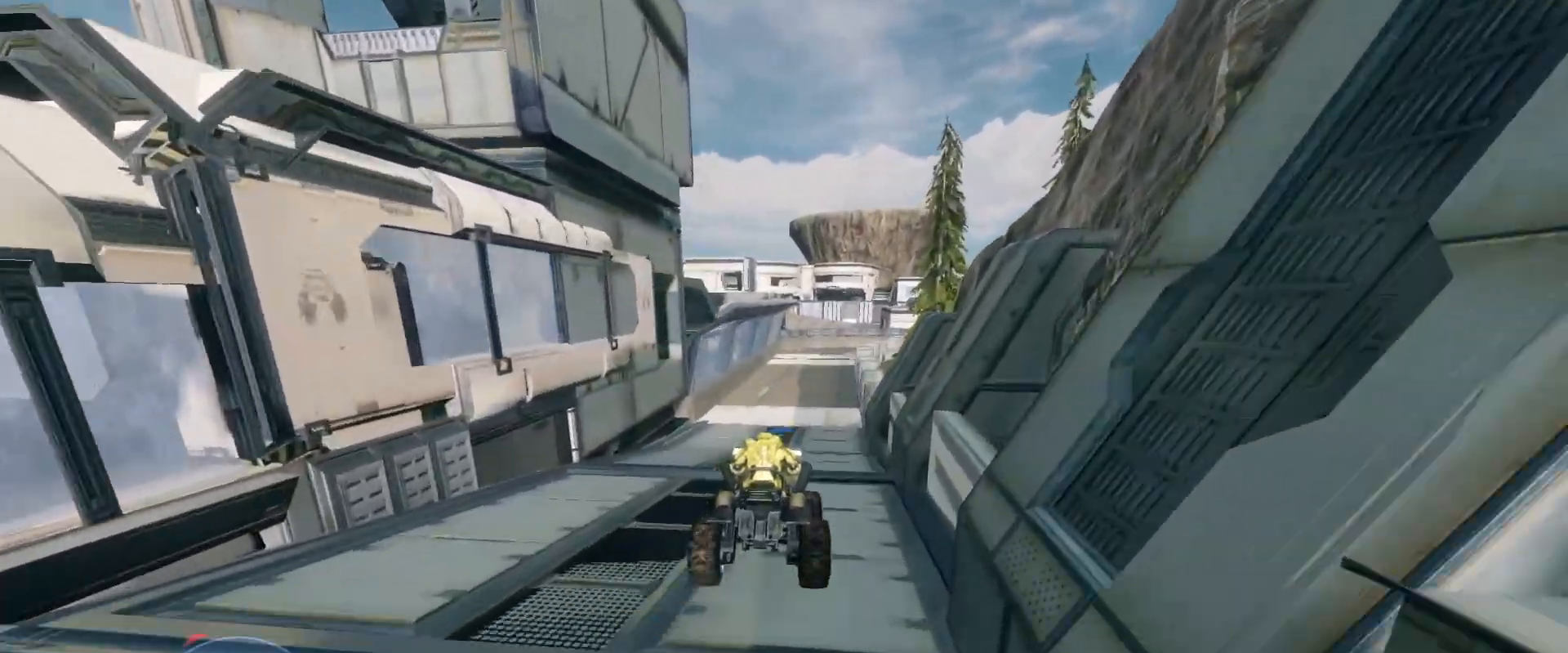
{"keys": ["w"], "mouse": [], "events": []}
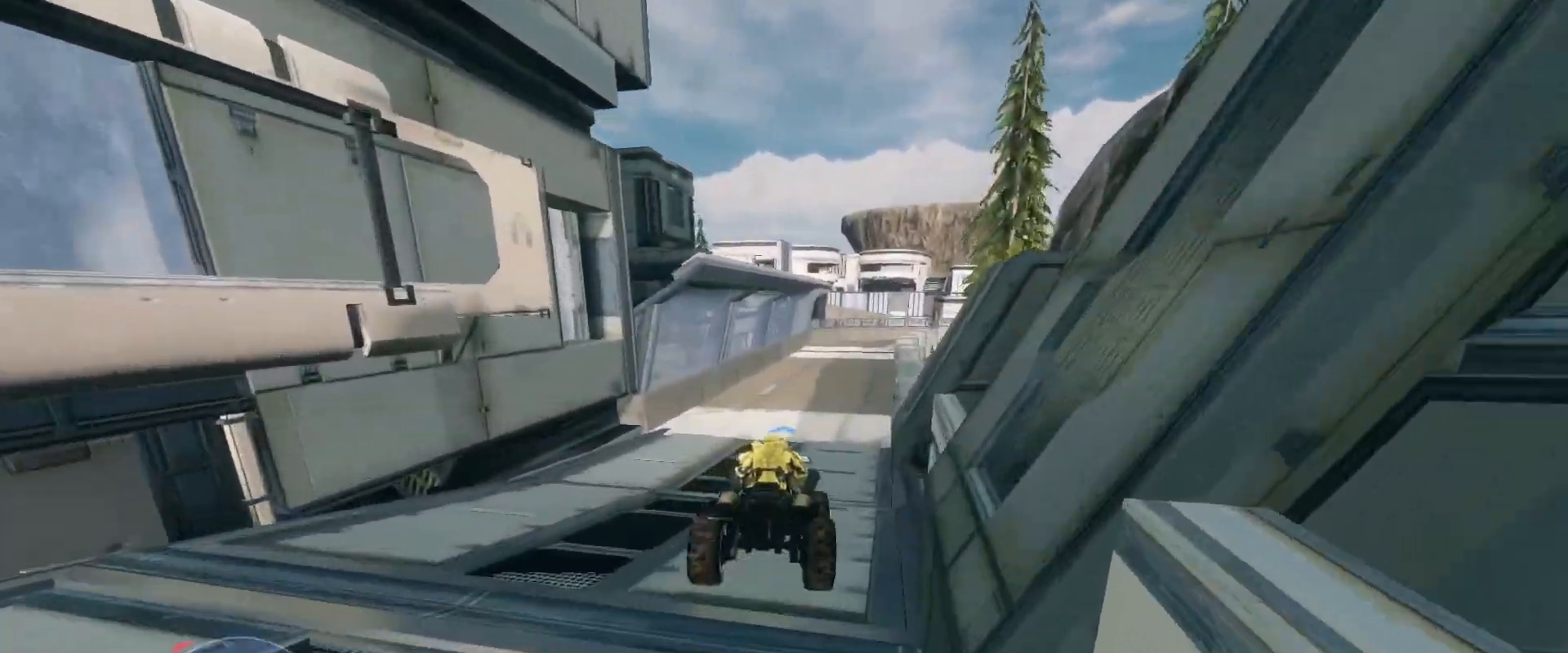
{"keys": ["w"], "mouse": [], "events": []}
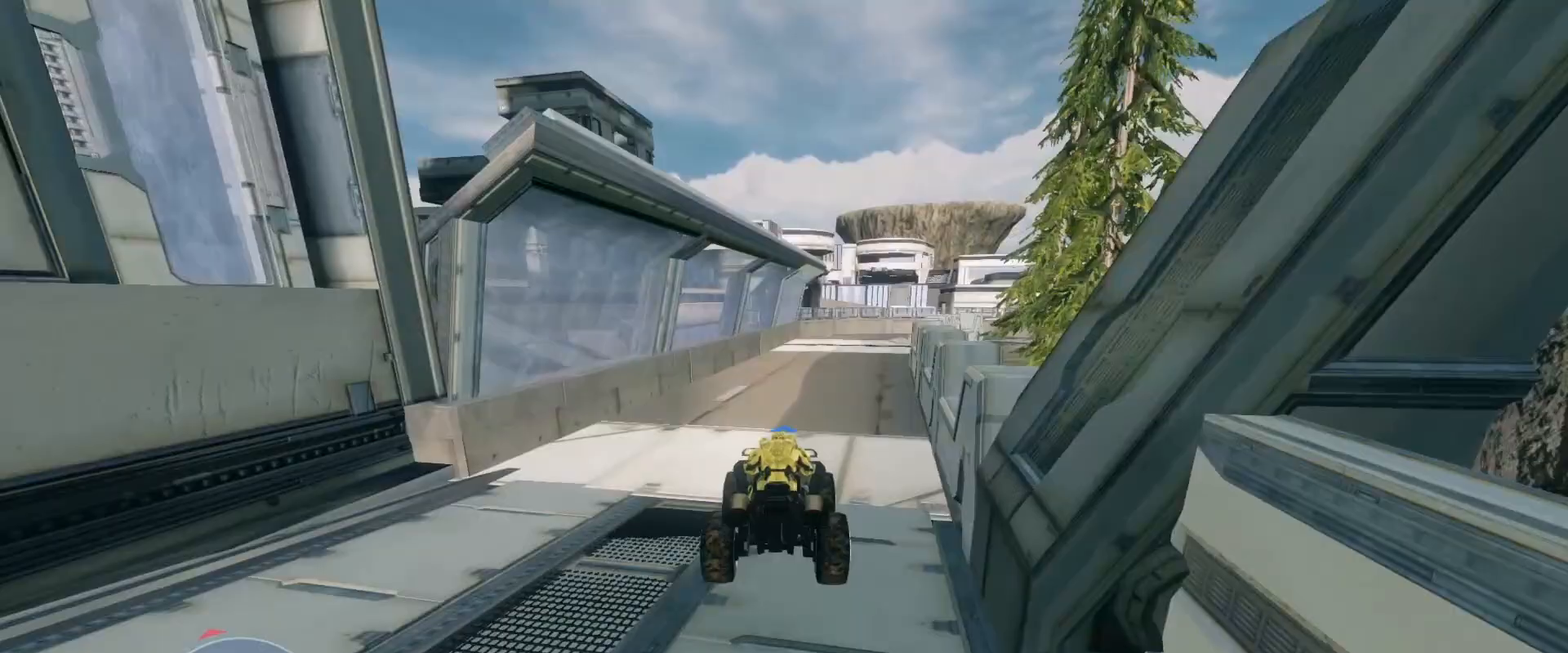
{"keys": ["w"], "mouse": [], "events": []}
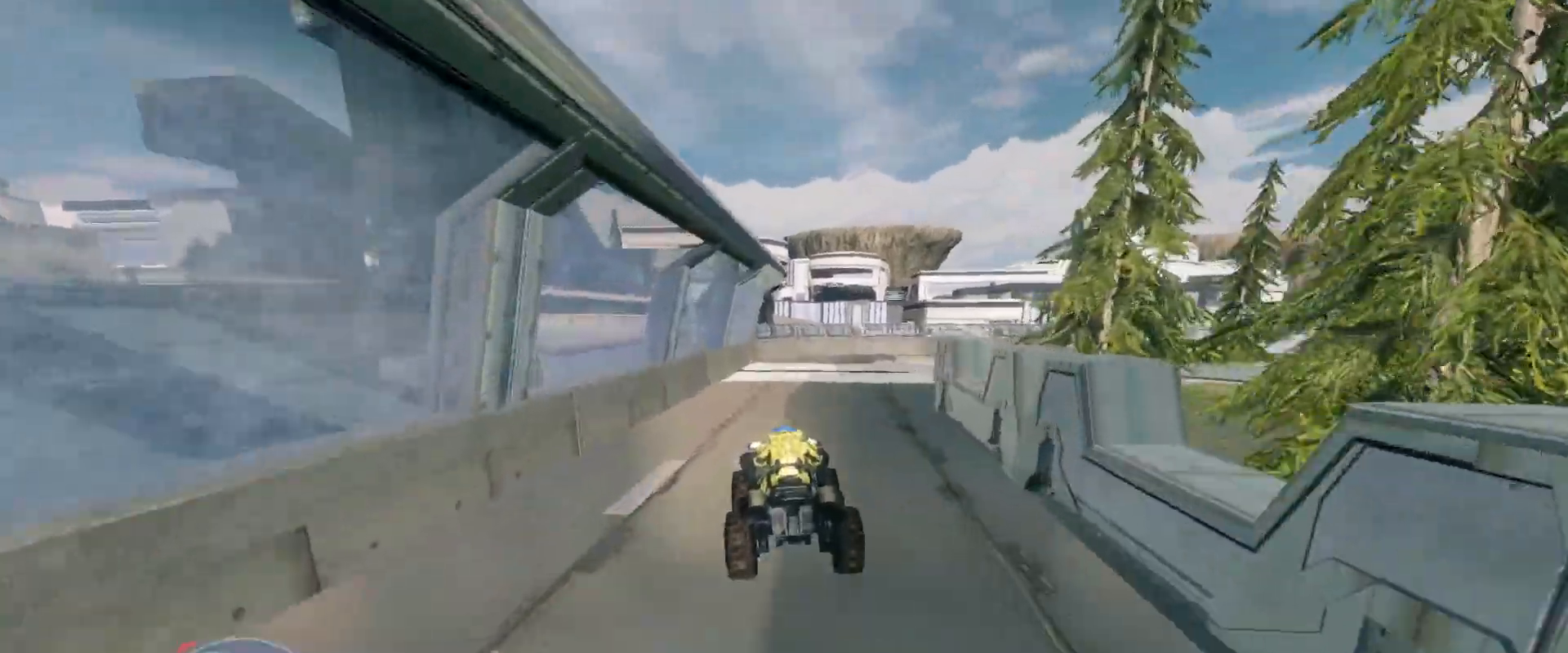
{"keys": ["w"], "mouse": [], "events": []}
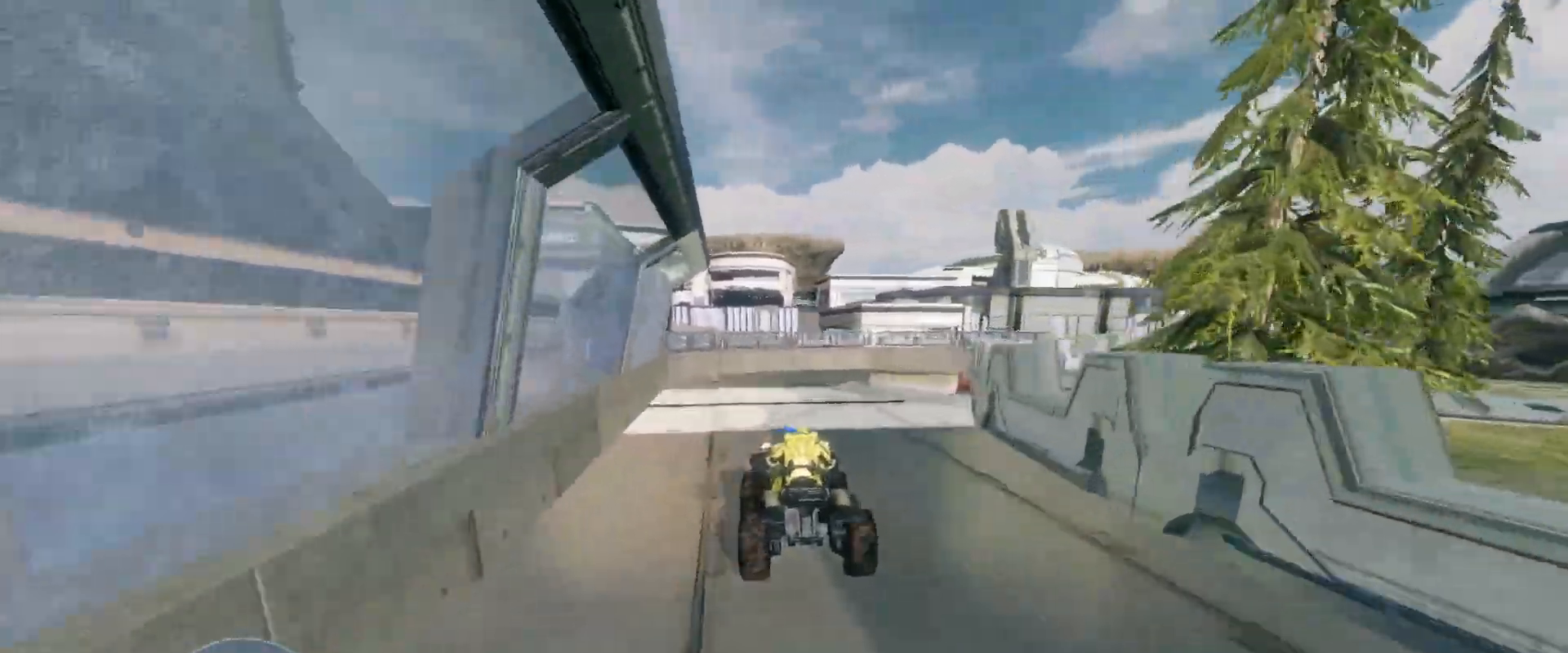
{"keys": ["w"], "mouse": [], "events": [[267, "w", "up"], [501, "w", "down"]]}
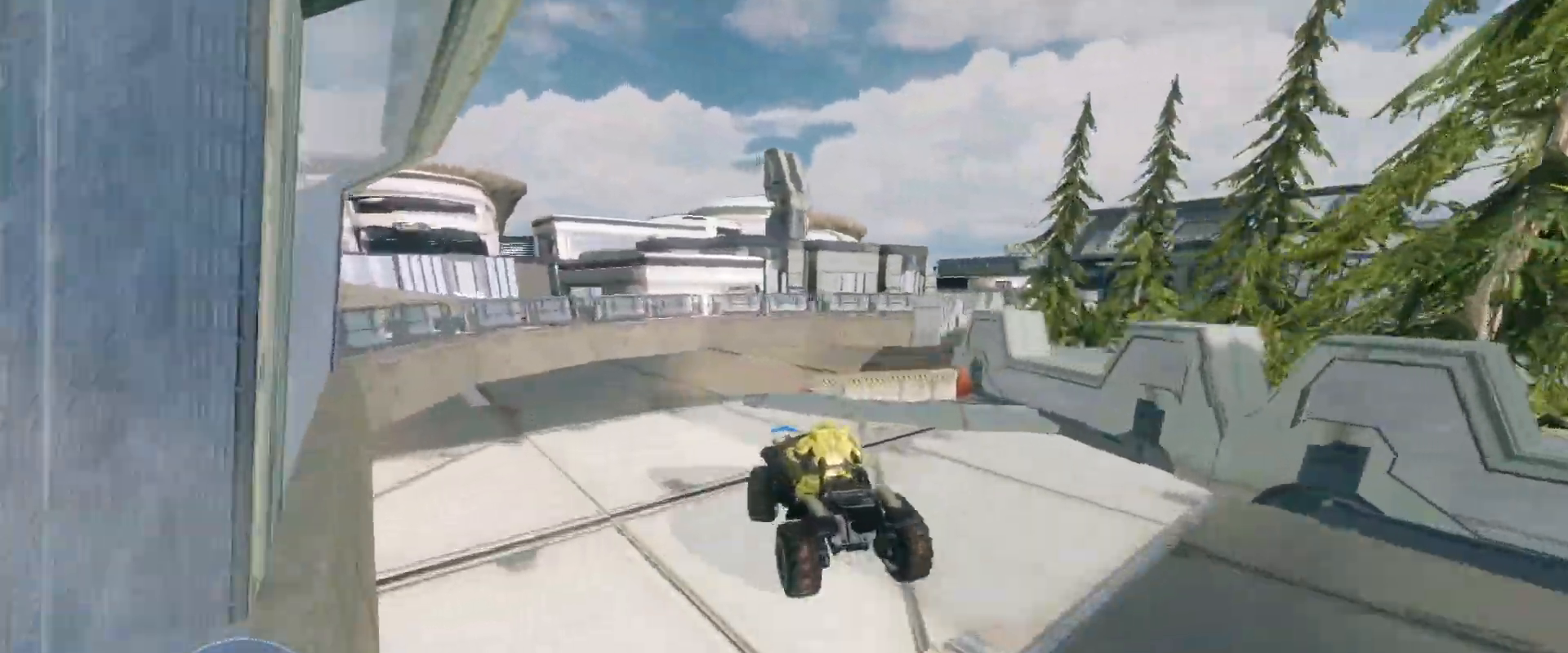
{"keys": ["w"], "mouse": [], "events": []}
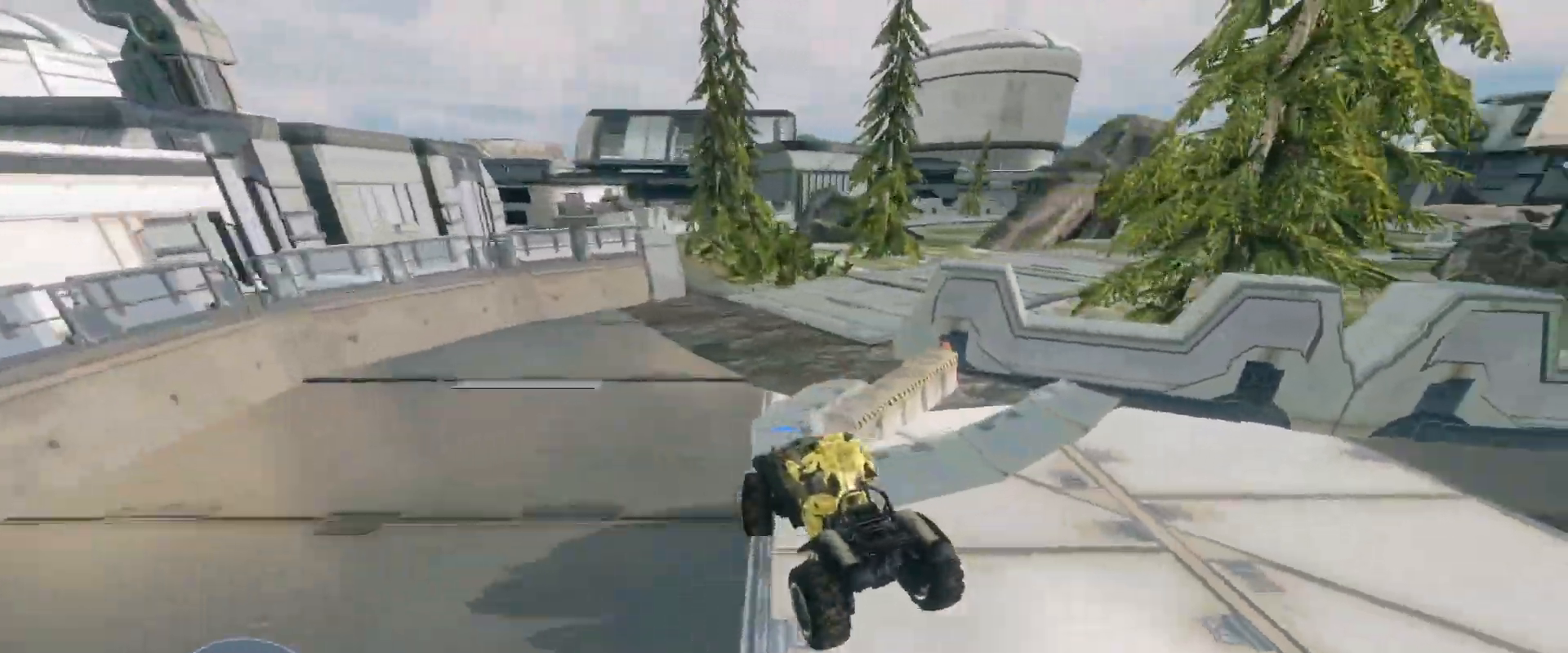
{"keys": ["w"], "mouse": [], "events": []}
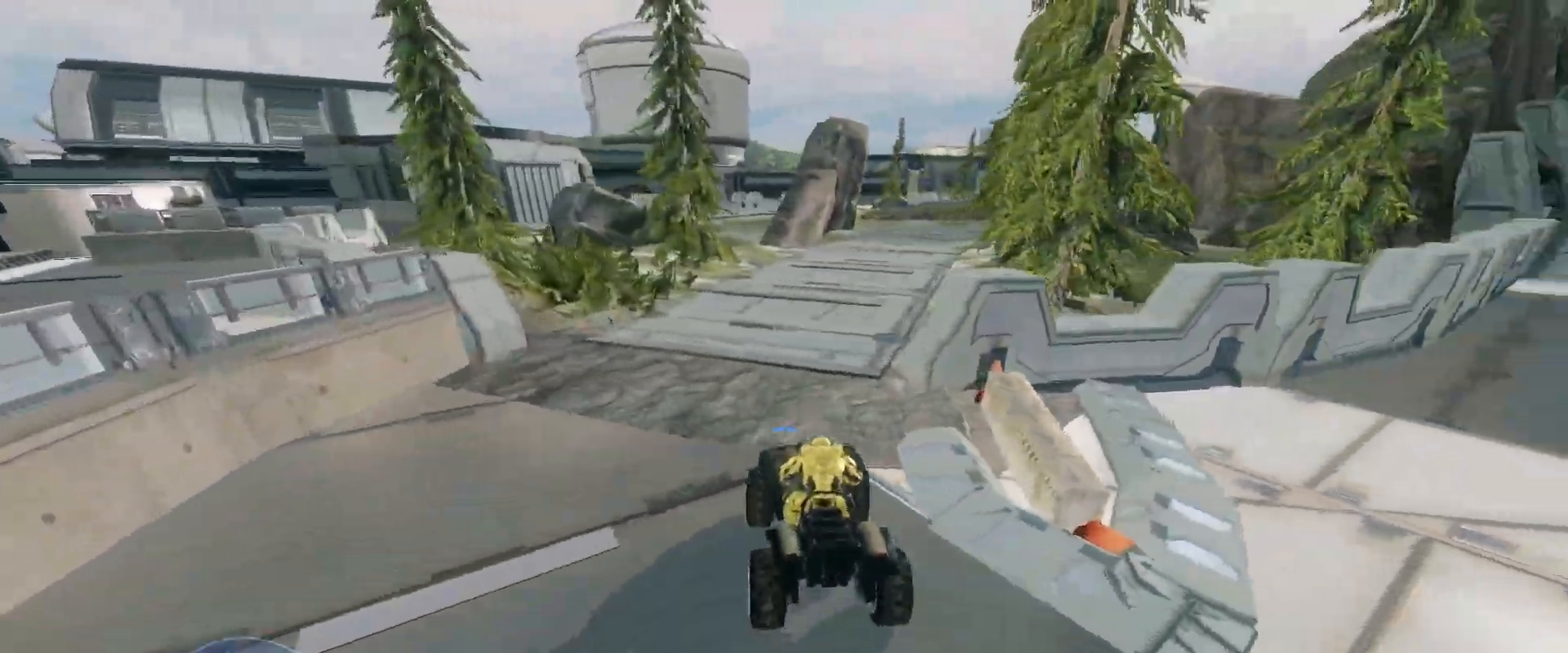
{"keys": ["w"], "mouse": [], "events": []}
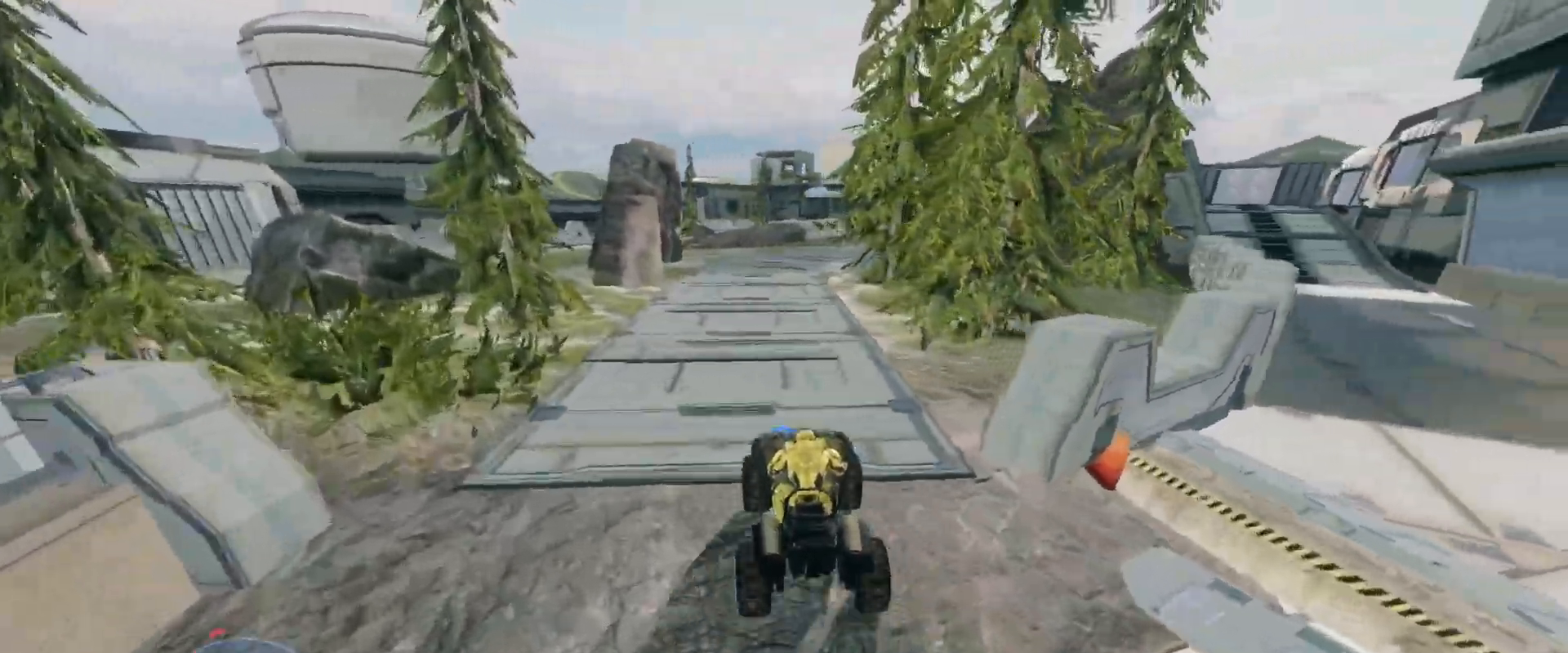
{"keys": ["w"], "mouse": [], "events": []}
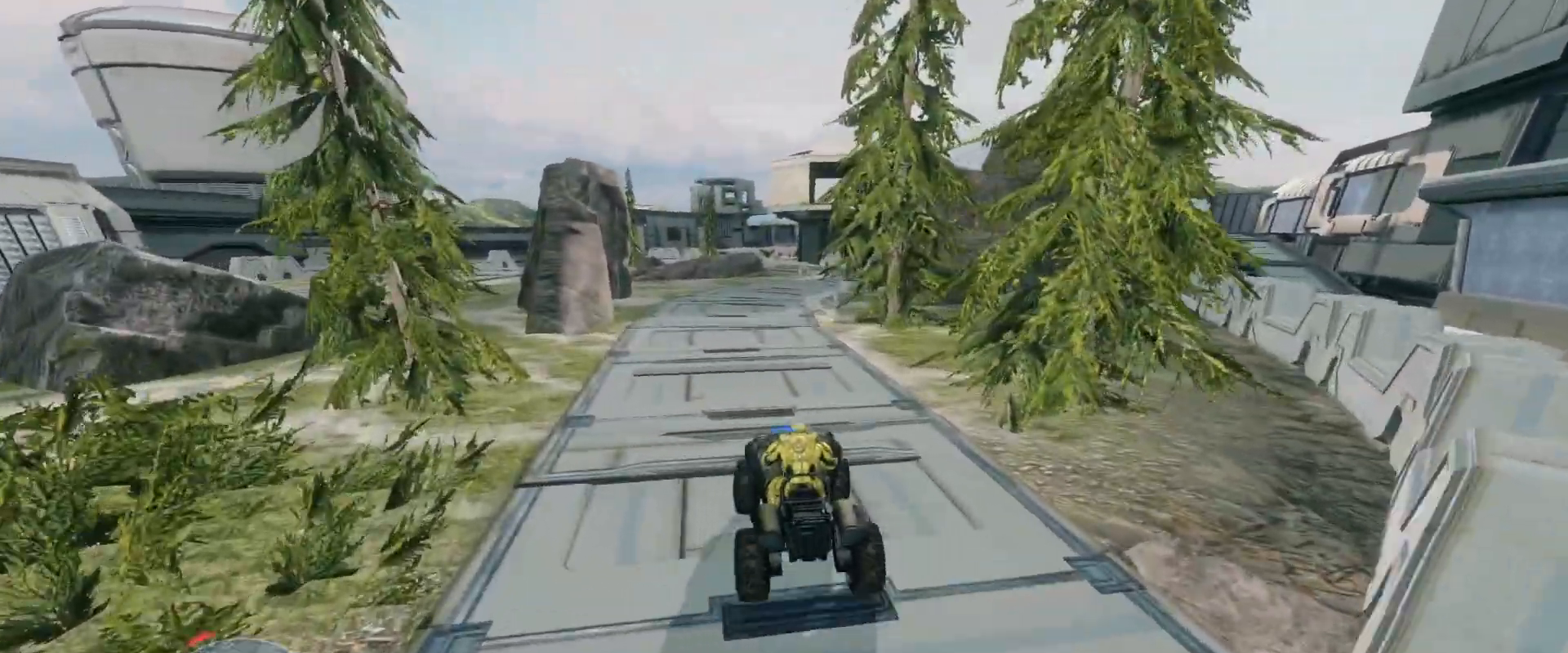
{"keys": ["w"], "mouse": [], "events": []}
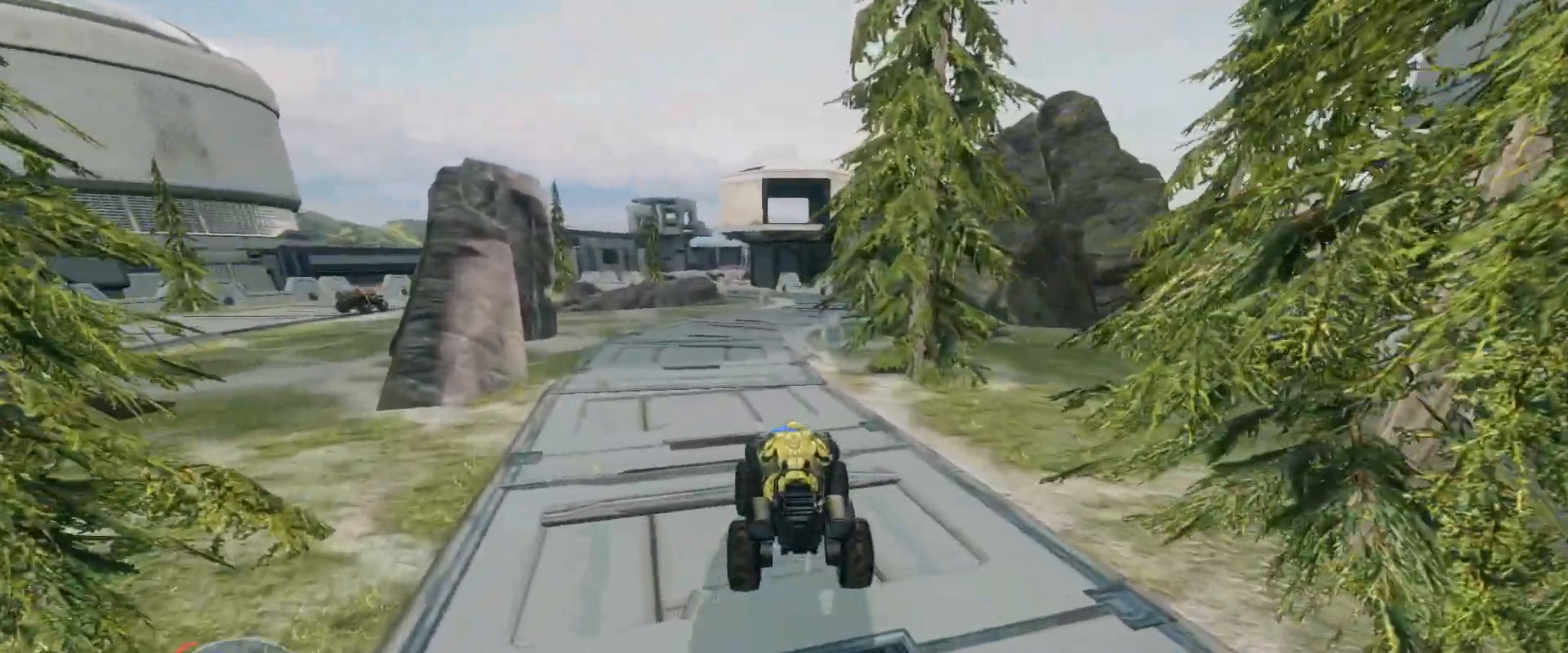
{"keys": ["w"], "mouse": [], "events": []}
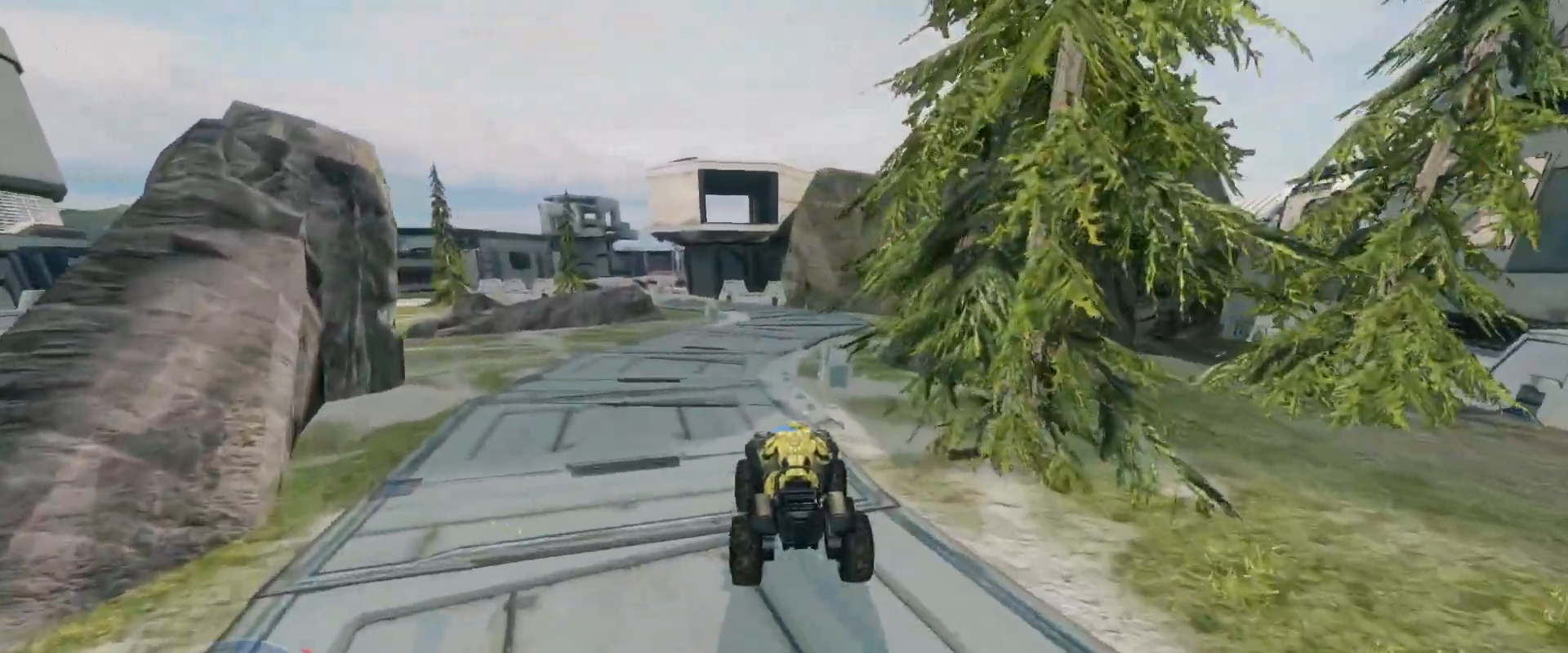
{"keys": ["w"], "mouse": [], "events": []}